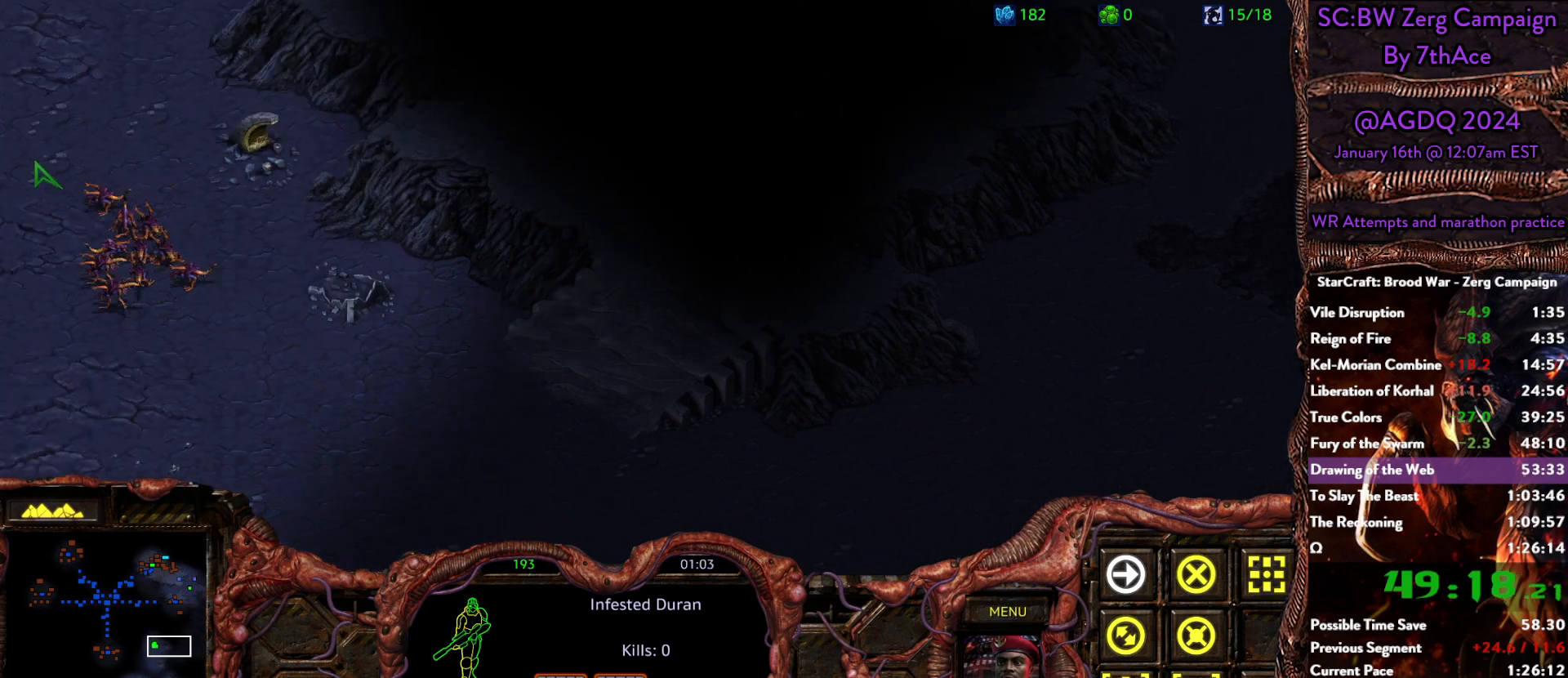
Gameplay with keyboard and mouse; each line is a JSON object with the keys and mouse buttons held at the frame after it. "events" lists presses ("down") and releases ("up") of "0", "1", "2", "3", "4", "5", "6", "7", "8", "9", "a", "alt", "b", "c", "ctrl", "d", "e", "escape", "f", "f10", "f2", "f3", "f4", "g", "h", "i", "j", "k", "l", "m", "n", "o", "p", "q", "r", "return", "s", "shift", "space", "t", "u", "v", "w", "x", "y", "z", "mouse_left" and "mouse_right" between this image and that frame as [ms after this image, input, new state], when the widget could be followed in between. "mouse_left", "mouse_right" = the "left", "right" buttons of the "mouse" list. No other keys are recorded. Mouse movement is not recorded.
{"keys": ["ctrl"], "mouse": [], "events": [[100, "mouse_left", "down"], [283, "mouse_left", "up"], [333, "mouse_right", "down"], [433, "ctrl", "down"], [433, "mouse_right", "up"]]}
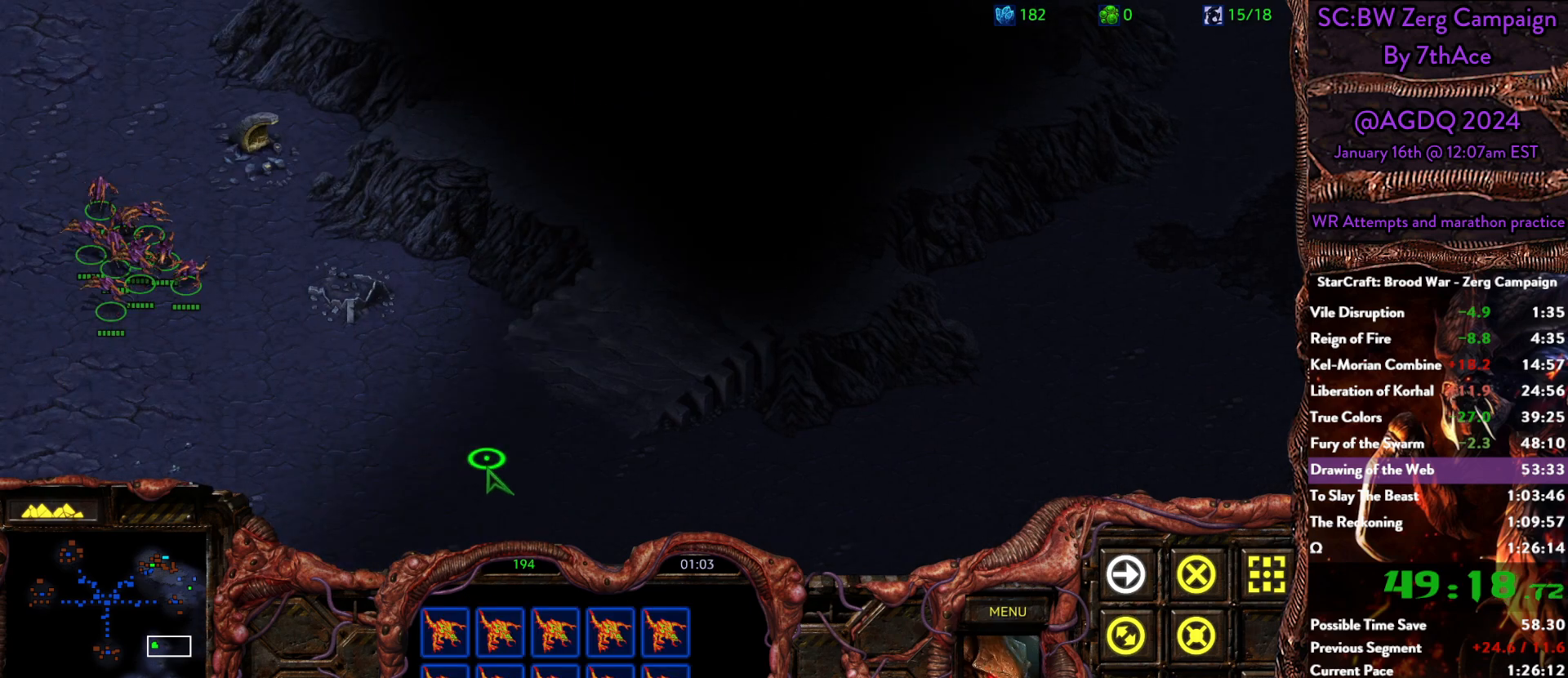
{"keys": [], "mouse": [], "events": [[17, "mouse_right", "down"], [117, "mouse_right", "up"], [150, "ctrl", "up"], [150, "mouse_right", "down"], [300, "mouse_right", "up"], [350, "mouse_right", "down"], [483, "mouse_right", "up"]]}
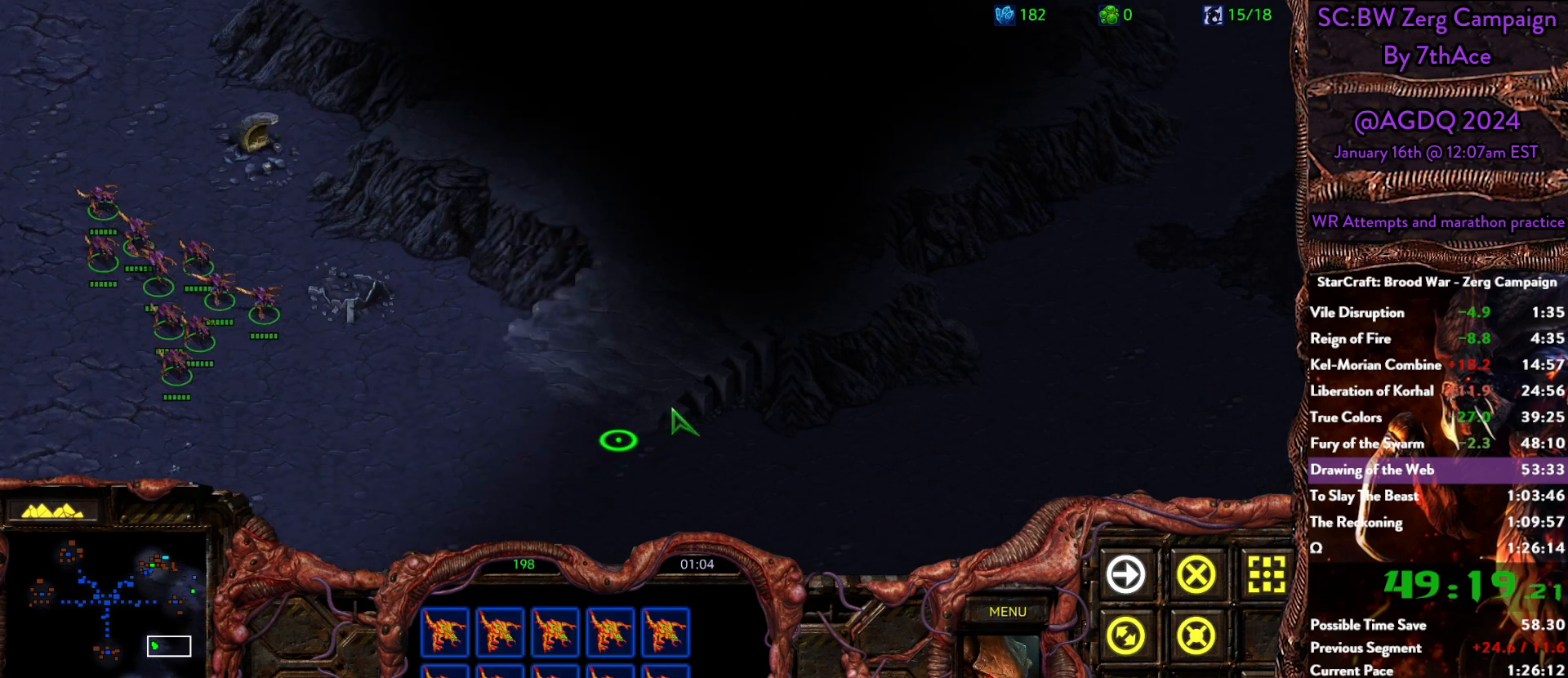
{"keys": [], "mouse": [], "events": [[33, "mouse_right", "down"], [117, "mouse_right", "up"], [217, "mouse_right", "down"], [317, "mouse_right", "up"], [400, "mouse_right", "down"], [500, "mouse_right", "up"]]}
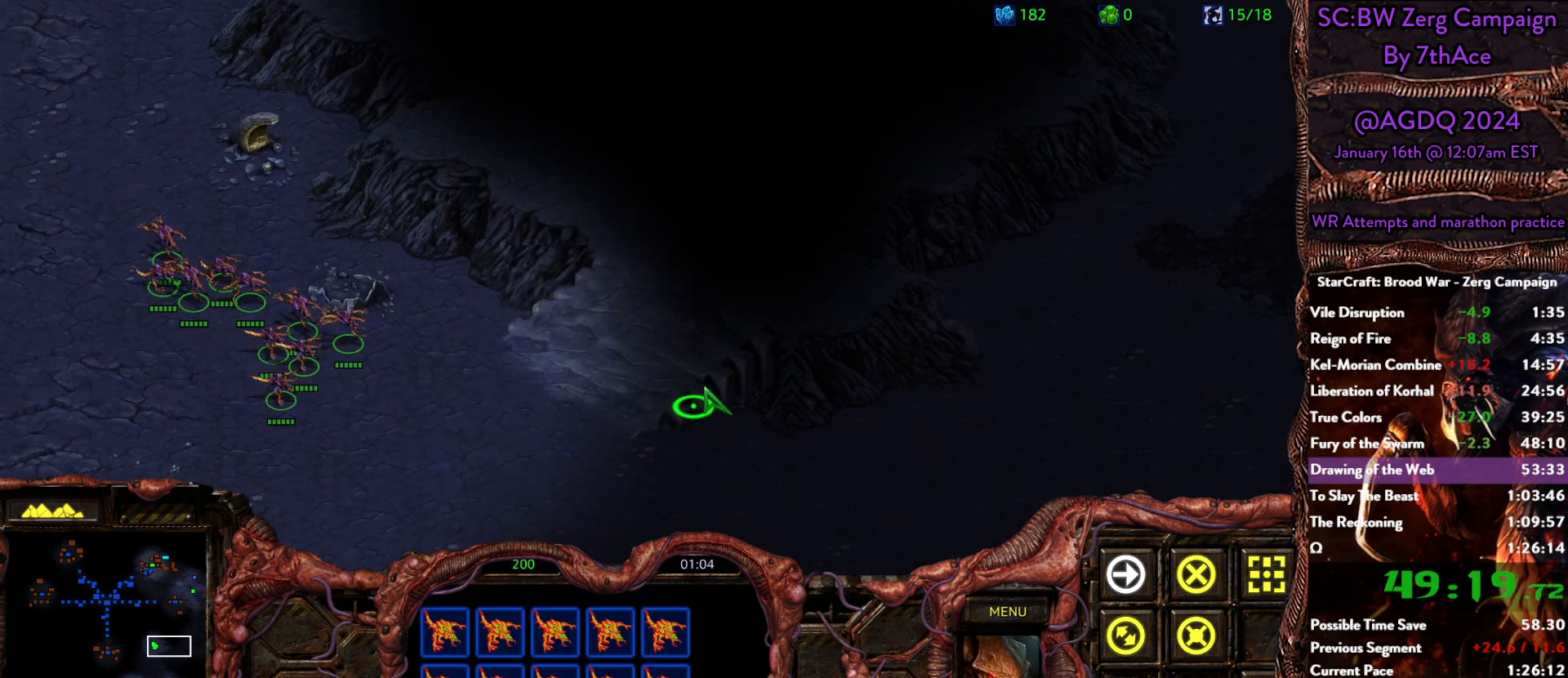
{"keys": [], "mouse": ["right"], "events": [[100, "mouse_right", "down"], [233, "mouse_right", "up"], [283, "mouse_right", "down"], [417, "mouse_right", "up"], [467, "mouse_right", "down"]]}
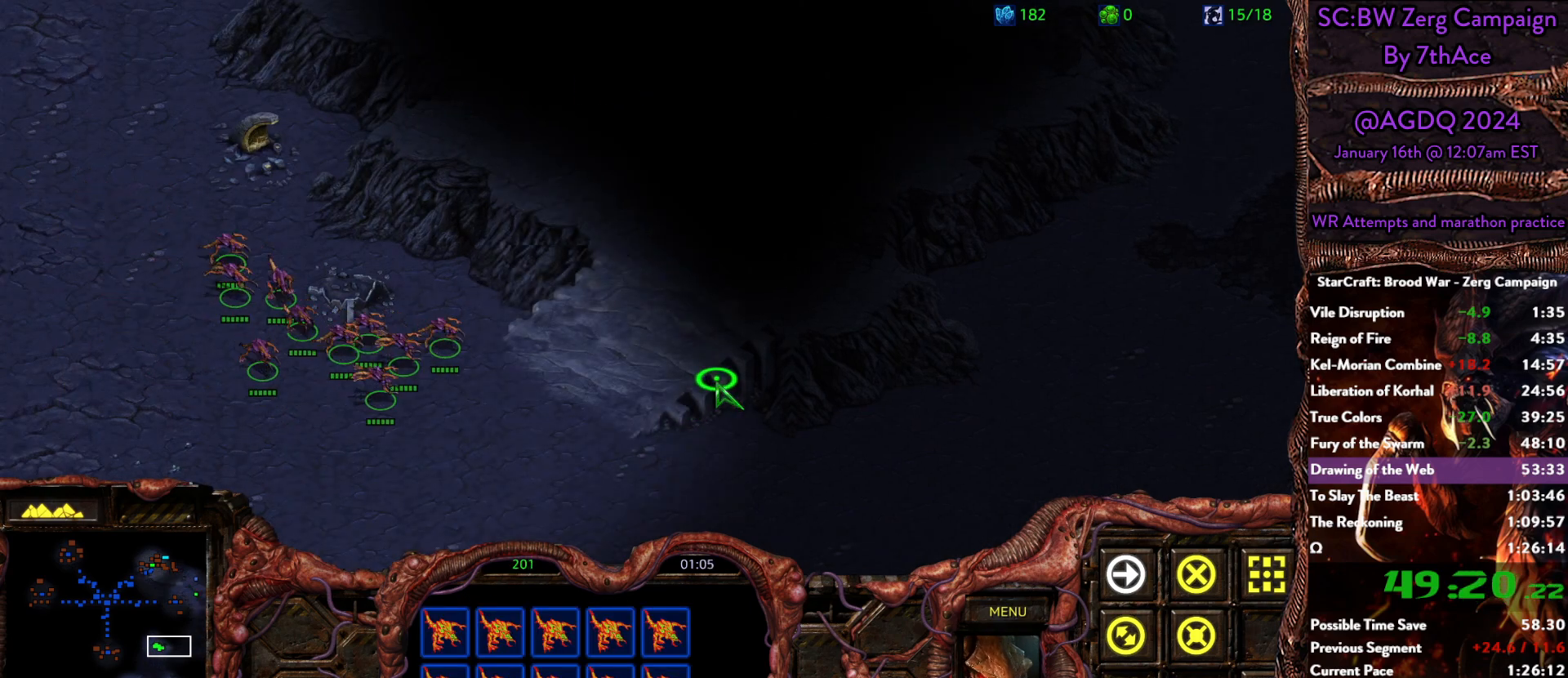
{"keys": [], "mouse": ["right"], "events": [[117, "mouse_right", "up"], [200, "mouse_right", "down"], [350, "mouse_right", "up"], [383, "mouse_right", "down"]]}
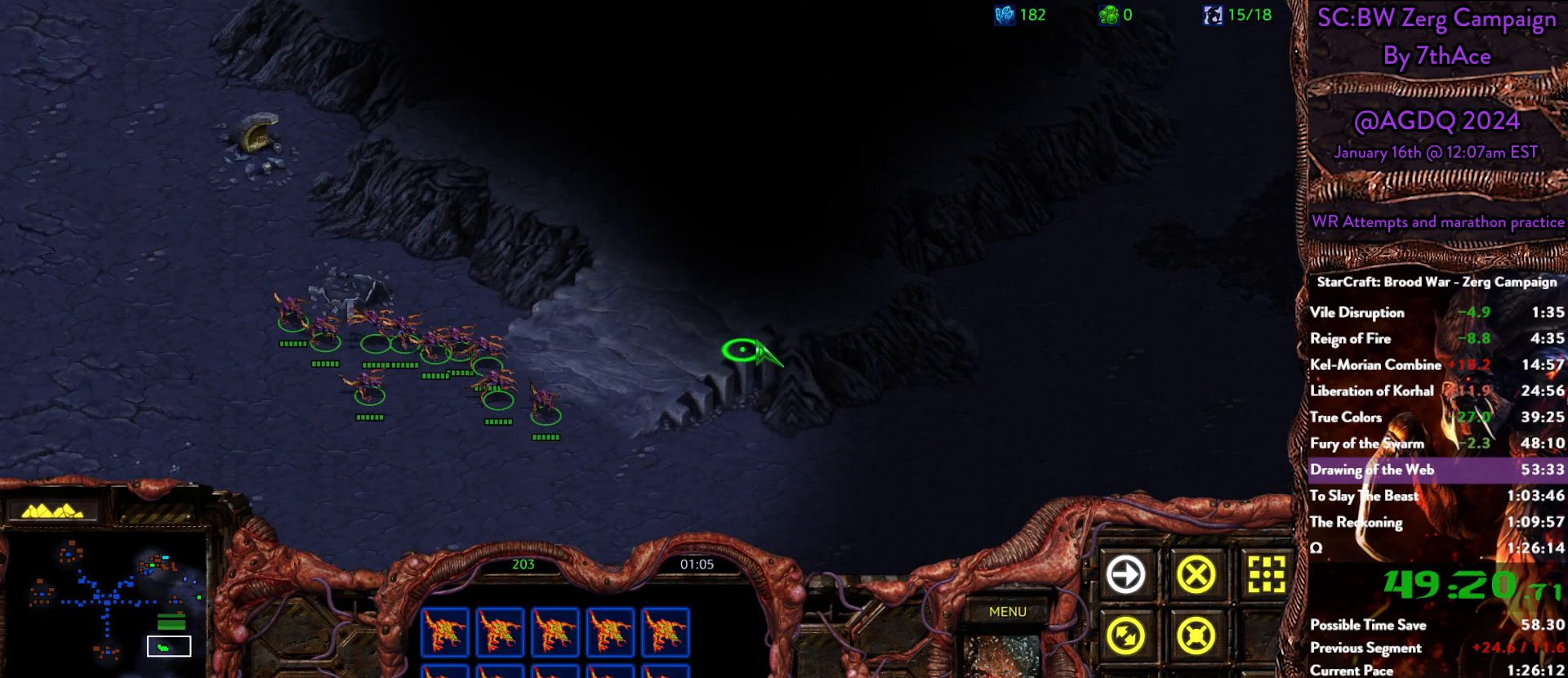
{"keys": [], "mouse": ["right"], "events": [[33, "mouse_right", "up"], [83, "mouse_right", "down"], [233, "mouse_right", "up"], [267, "mouse_right", "down"], [400, "mouse_right", "up"], [450, "mouse_right", "down"]]}
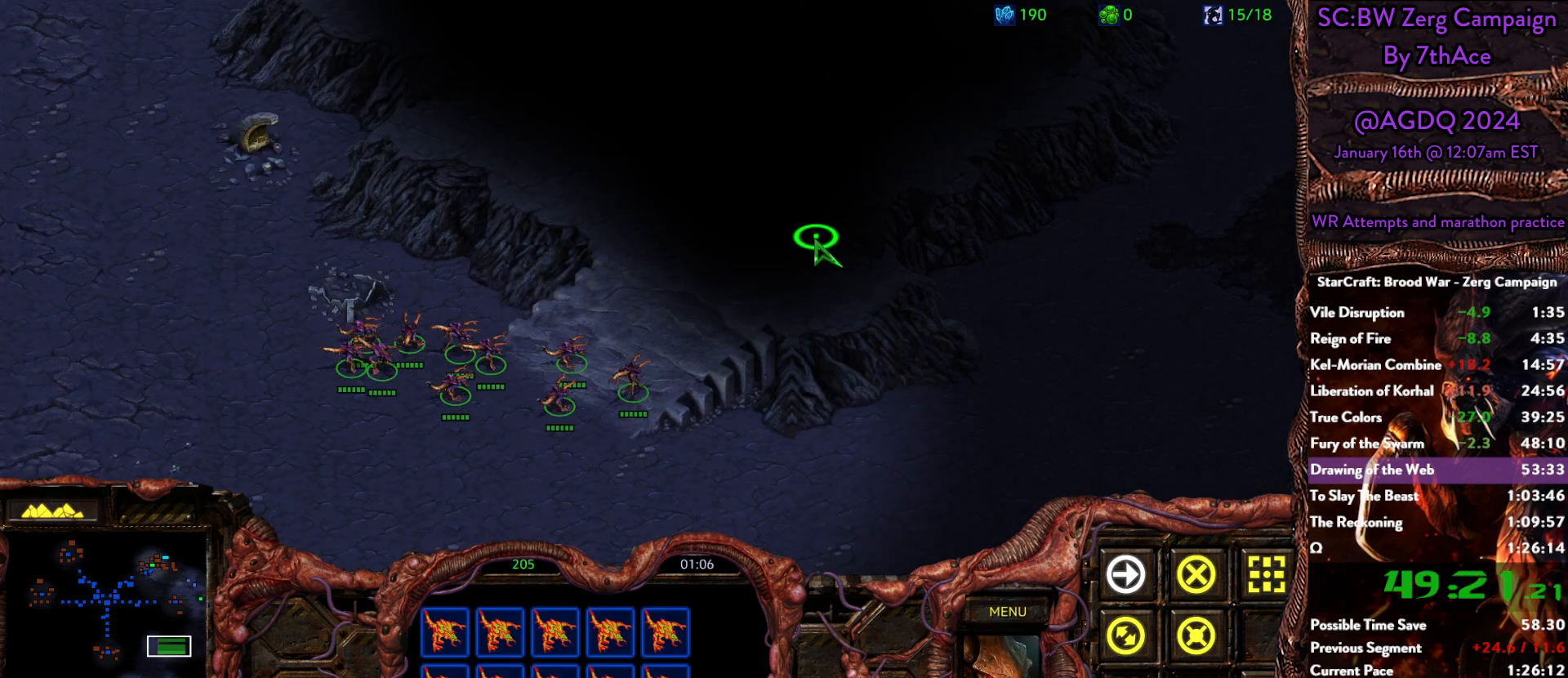
{"keys": [], "mouse": [], "events": [[100, "mouse_right", "up"]]}
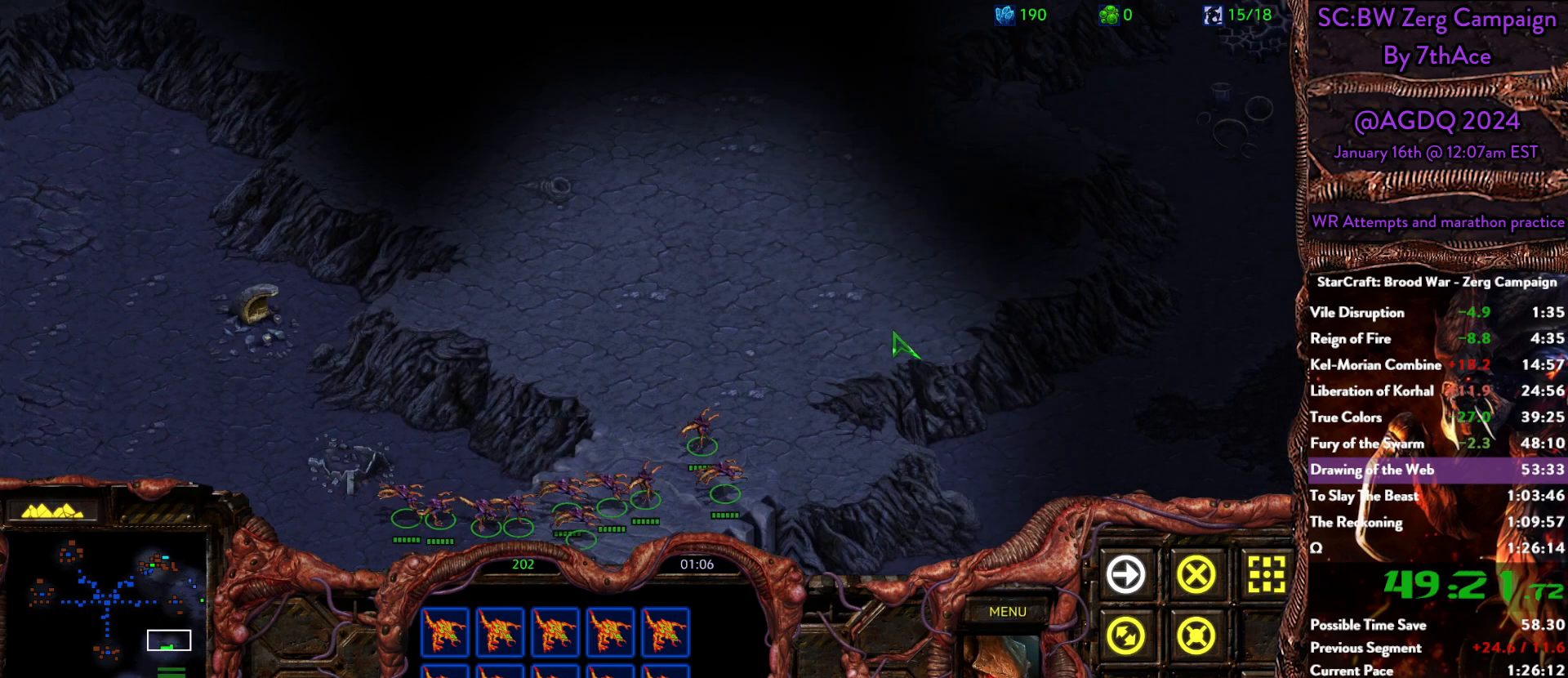
{"keys": [], "mouse": ["right"], "events": [[67, "mouse_right", "down"], [200, "mouse_right", "up"], [250, "mouse_right", "down"], [350, "mouse_right", "up"], [433, "mouse_right", "down"]]}
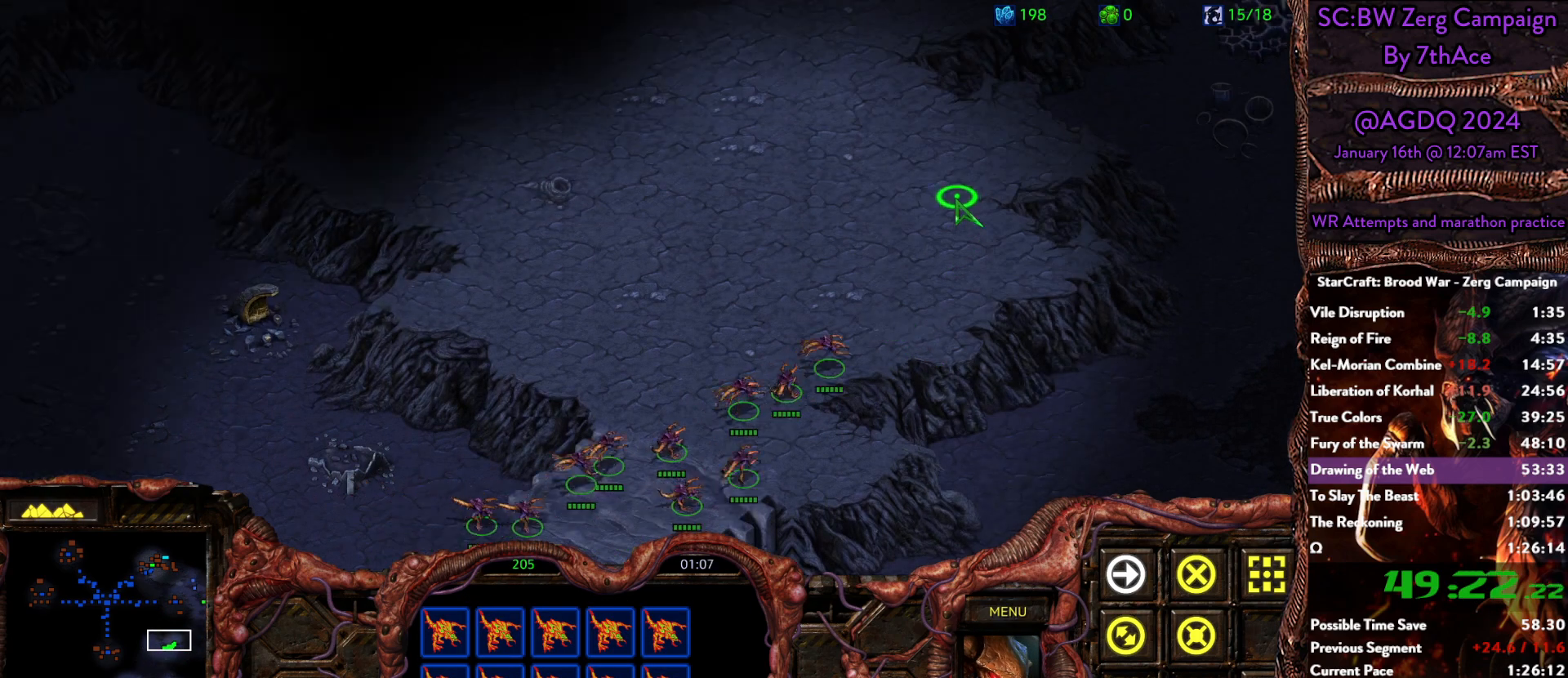
{"keys": [], "mouse": []}
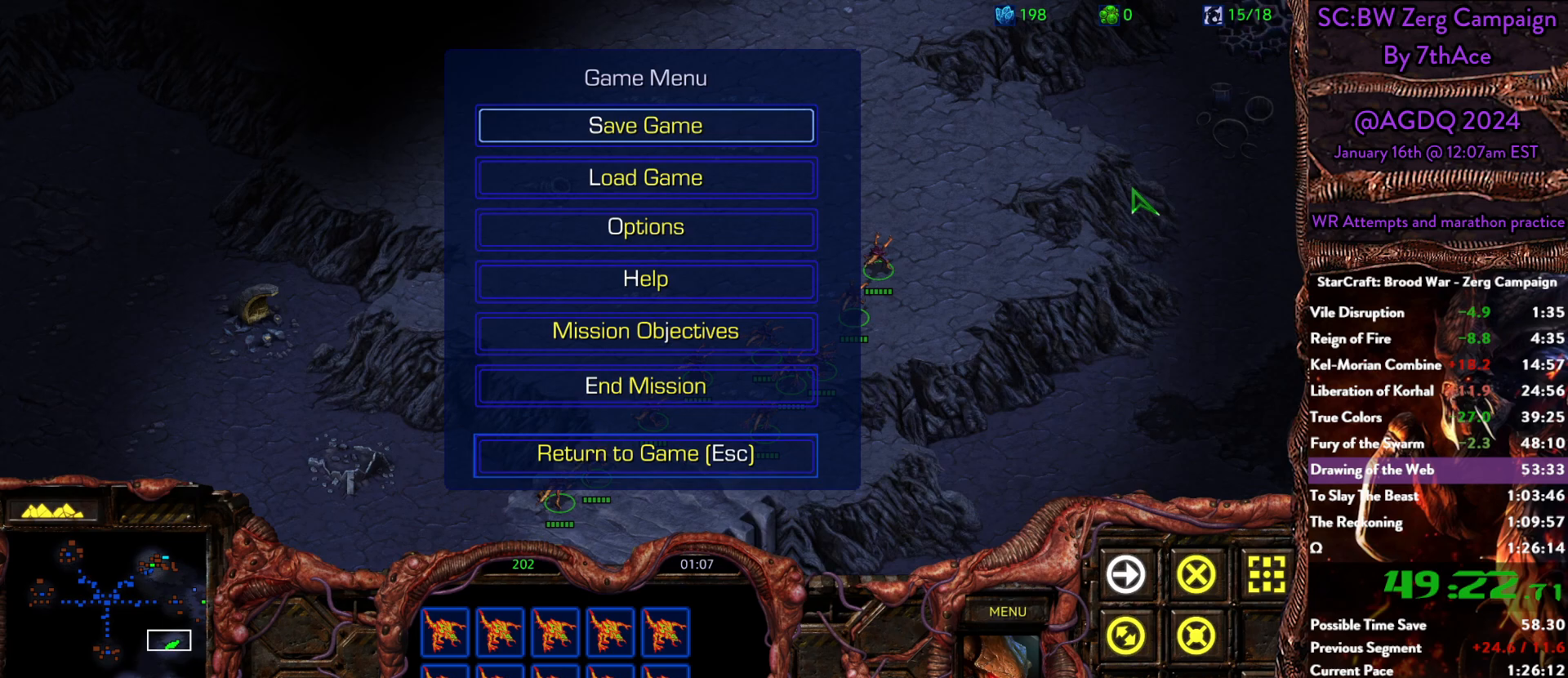
{"keys": [], "mouse": []}
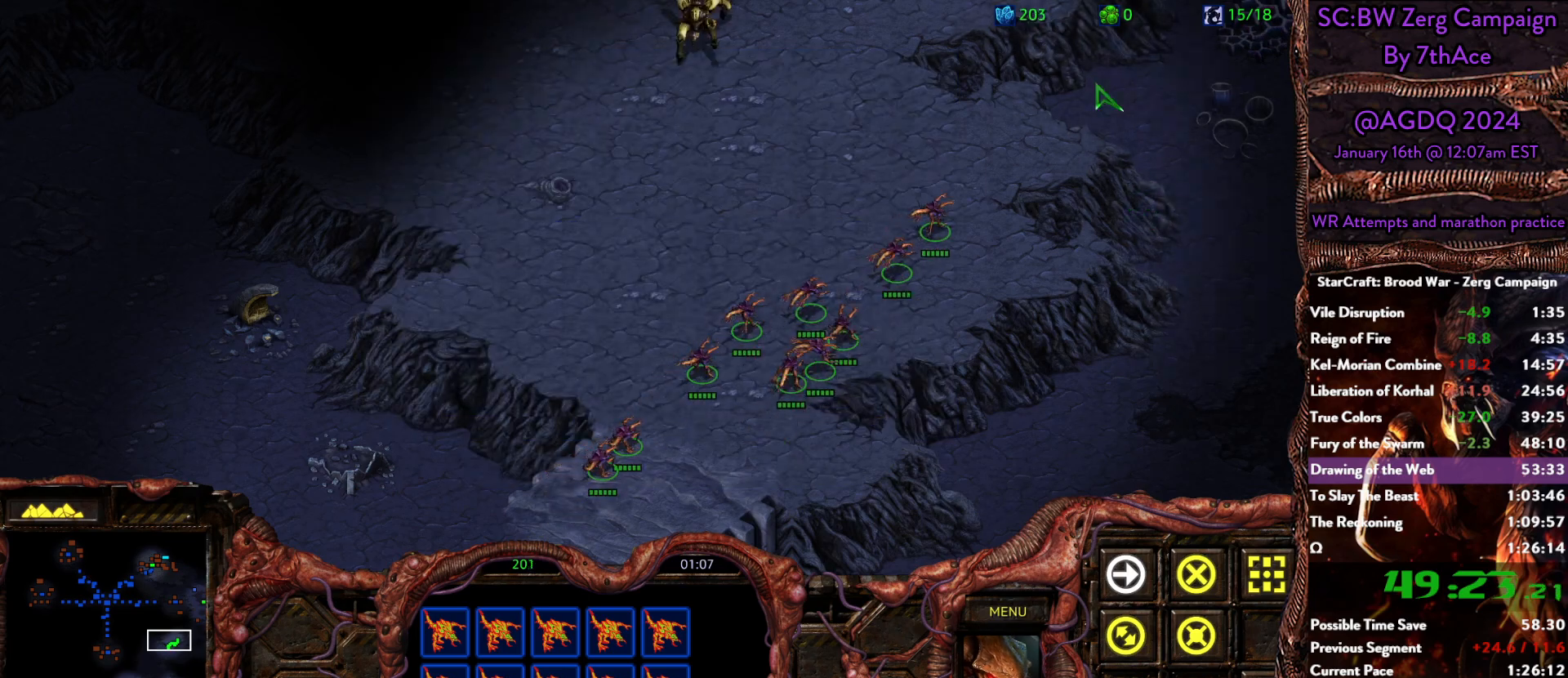
{"keys": [], "mouse": ["right"], "events": [[250, "mouse_right", "down"], [400, "mouse_right", "up"], [433, "mouse_right", "down"]]}
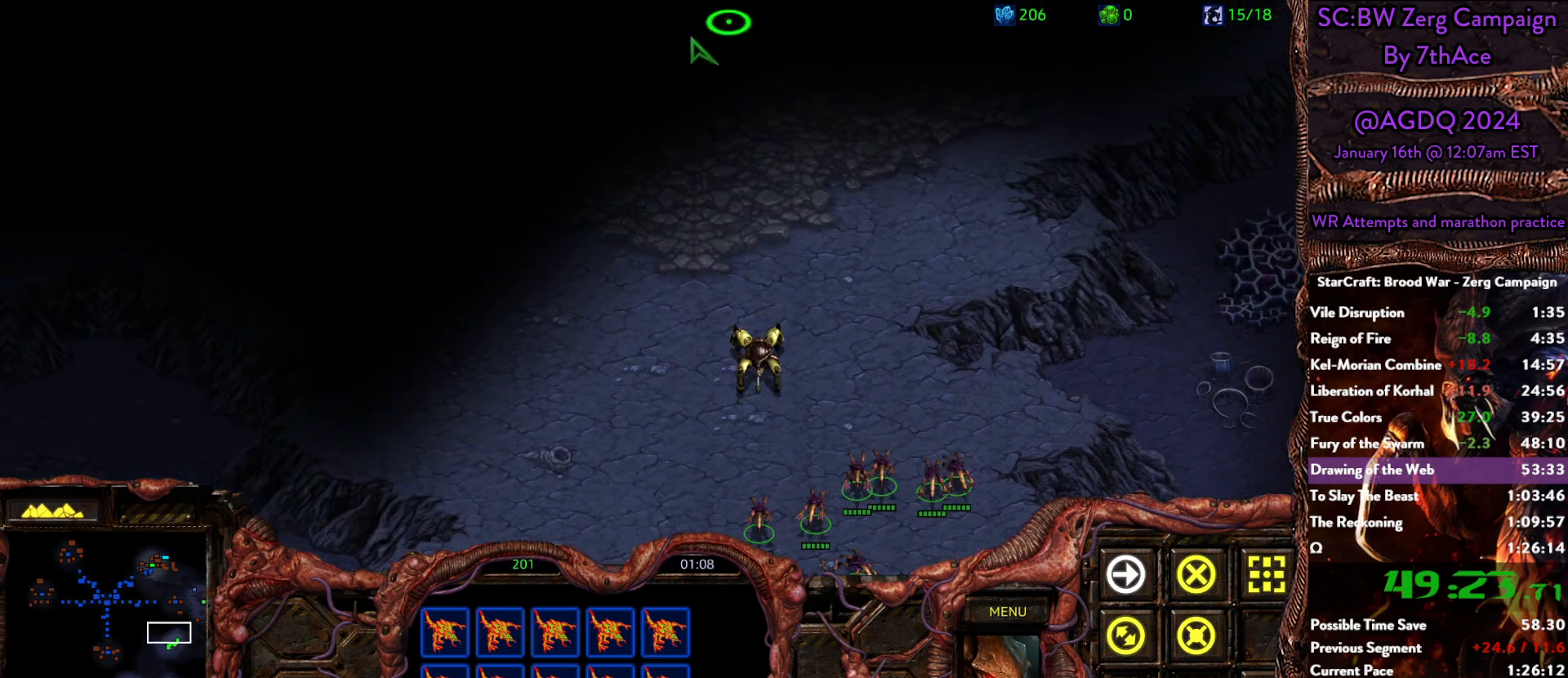
{"keys": [], "mouse": [], "events": [[83, "mouse_right", "up"], [133, "mouse_right", "down"], [267, "mouse_right", "up"]]}
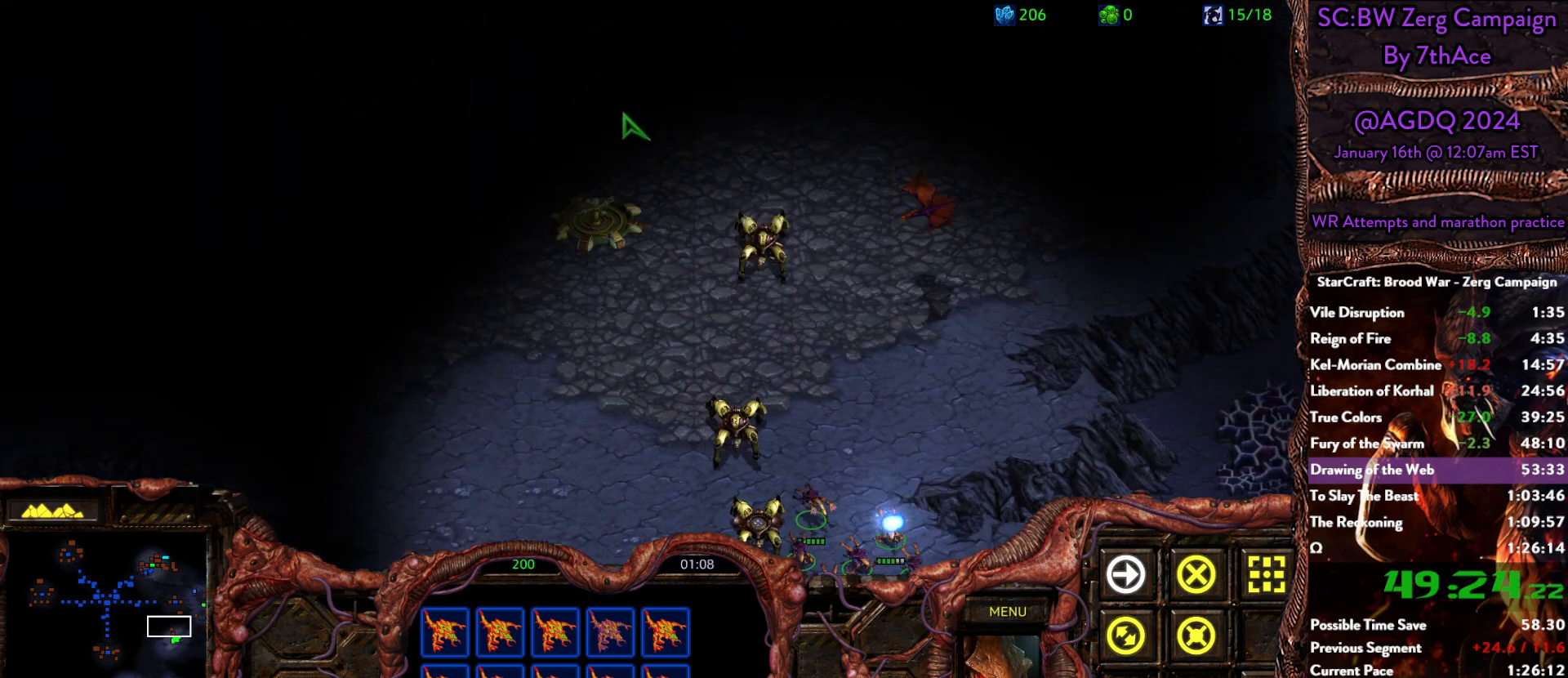
{"keys": [], "mouse": [], "events": [[100, "mouse_right", "down"], [183, "mouse_right", "up"], [283, "mouse_right", "down"], [417, "mouse_right", "up"]]}
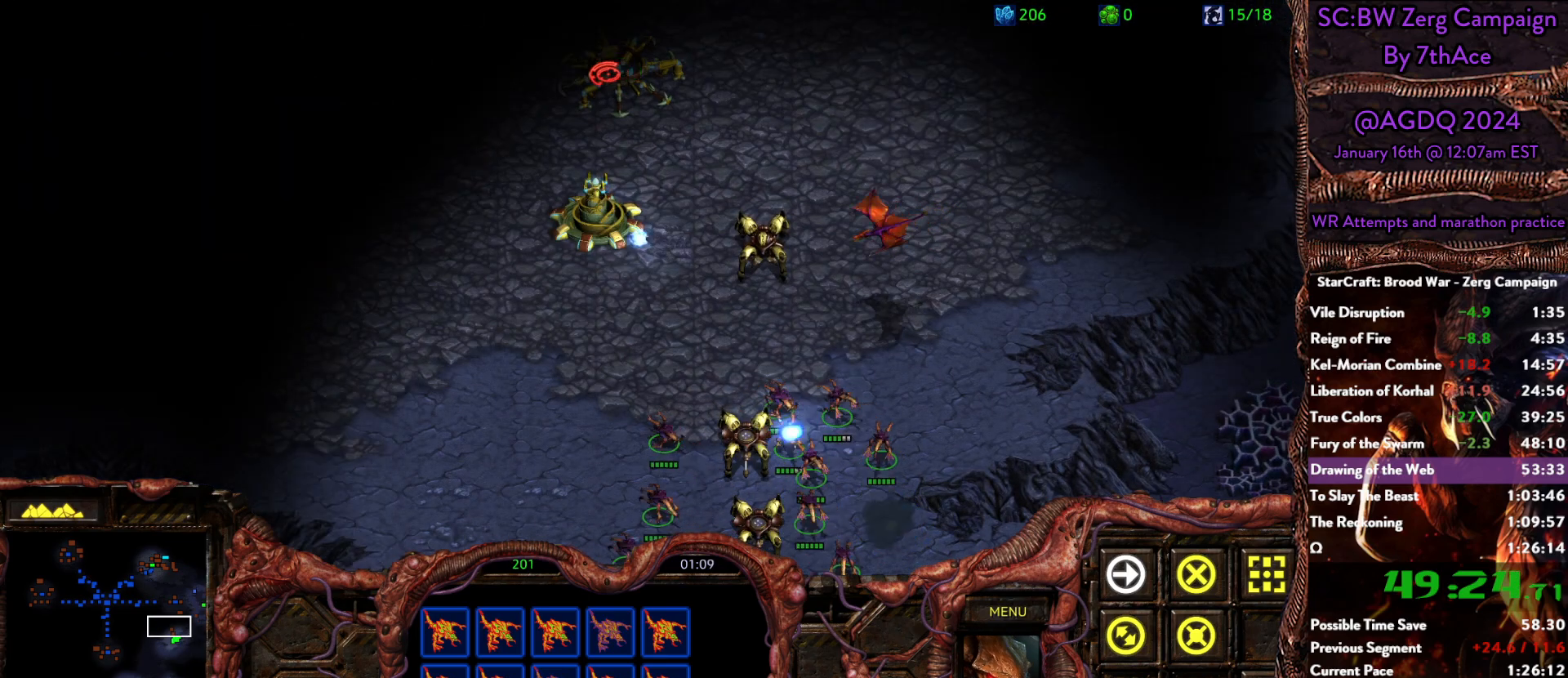
{"keys": [], "mouse": ["right"], "events": [[200, "mouse_right", "down"], [350, "mouse_right", "up"], [400, "mouse_right", "down"]]}
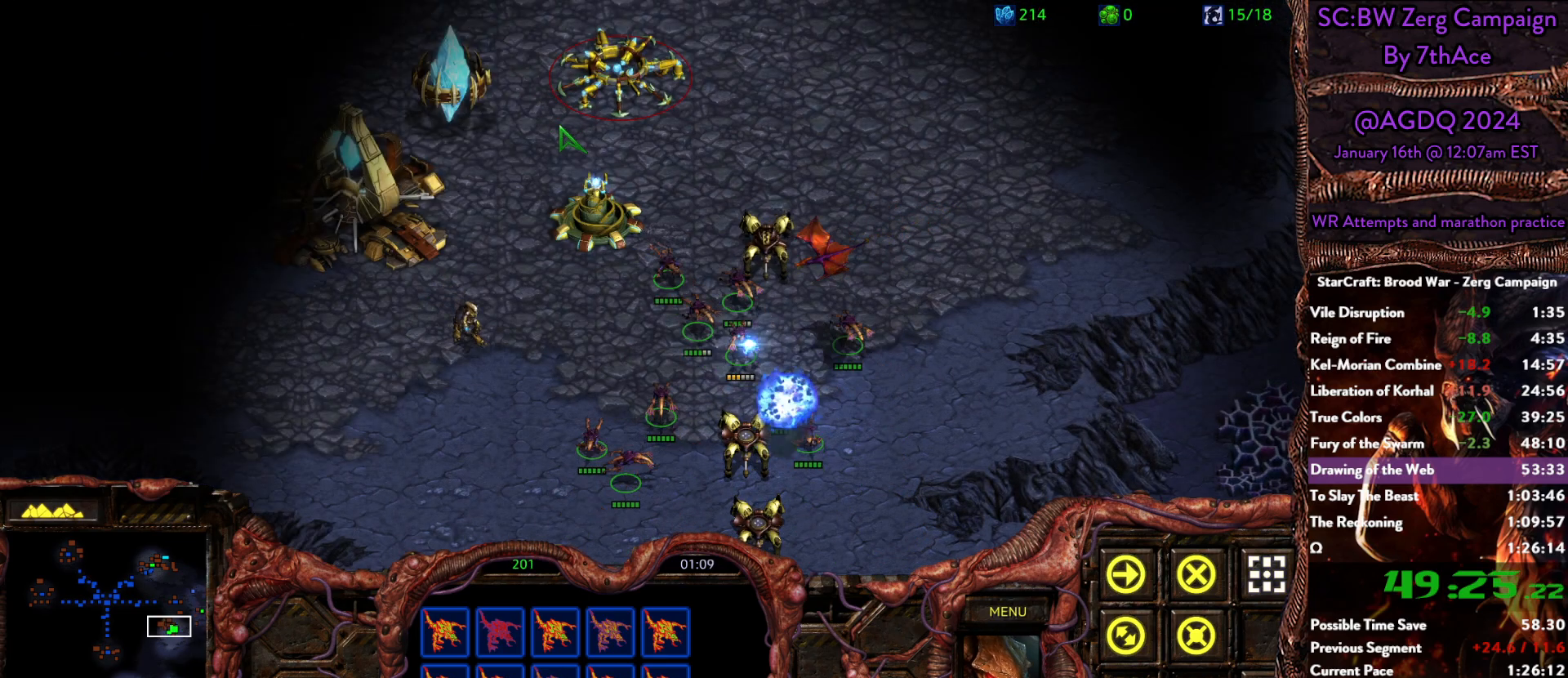
{"keys": [], "mouse": ["right"], "events": [[33, "mouse_right", "up"], [83, "mouse_right", "down"], [217, "mouse_right", "up"], [267, "mouse_right", "down"], [400, "mouse_right", "up"], [450, "mouse_right", "down"]]}
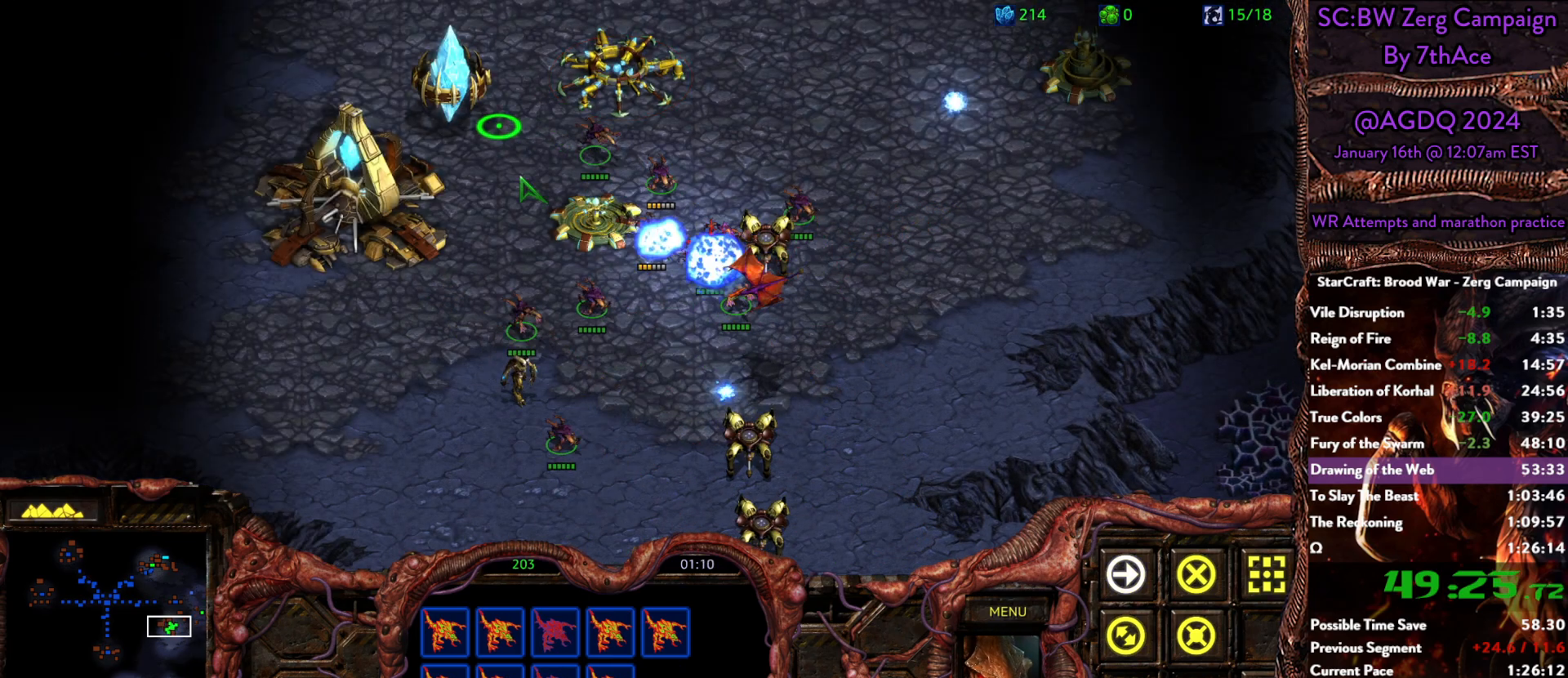
{"keys": [], "mouse": []}